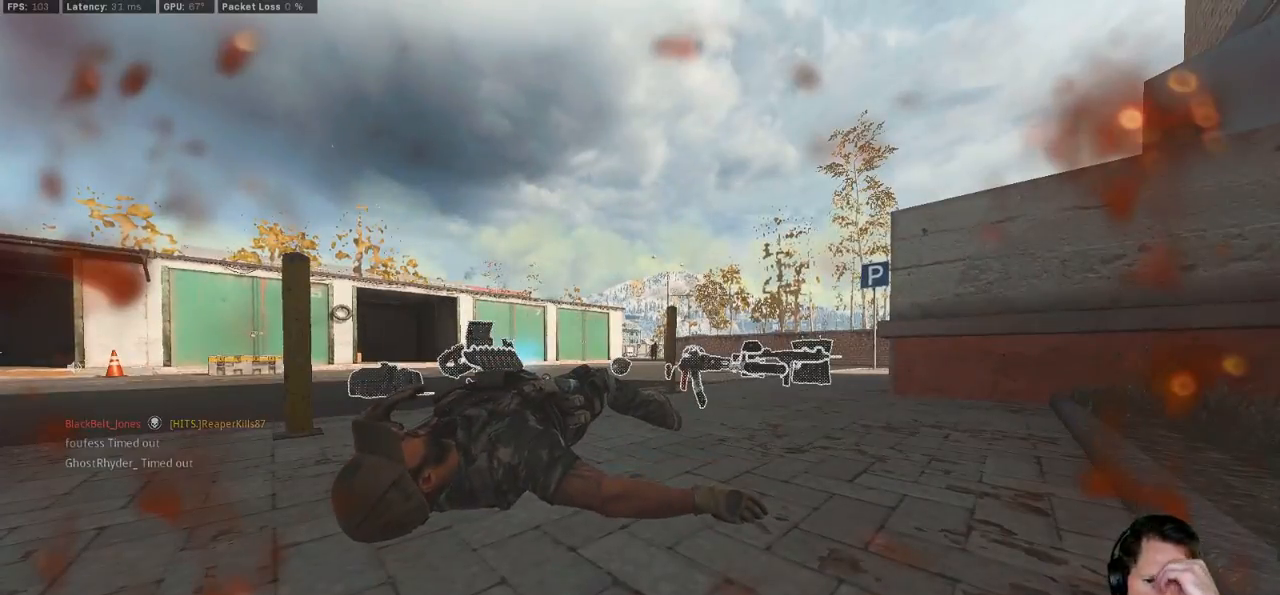
Gameplay with keyboard and mouse; each line is a JSON object with the keys and mouse buttons held at the frame after it. "events" lists presses ("down") and releases ("up") of "1", "2", "3", "4", "5", "a", "alt", "b", "c", "ctrl", "d", "e", "f", "g", "q", "r", "s", "shift", "space", "t", "tab", "v", "w", "x", "z", "mouse_left", "mouse_wheel", "mouse_right", "mouse_mb4" and "mouse_mb5" between this image and that frame as [ms after this image, input, new state], when the widget could be followed in between. "mouse_left", "mouse_wheel", "mouse_right", "mouse_mb4", "mouse_mb5" = the "left", "wheel", "right", "mb4", "mb5" buttons of the "mouse" list. No other keys are recorded. "wheel" means that the mouse wheel is clicked or scrolled. Mouse movement is not recorded.
{"keys": [], "mouse": [], "events": []}
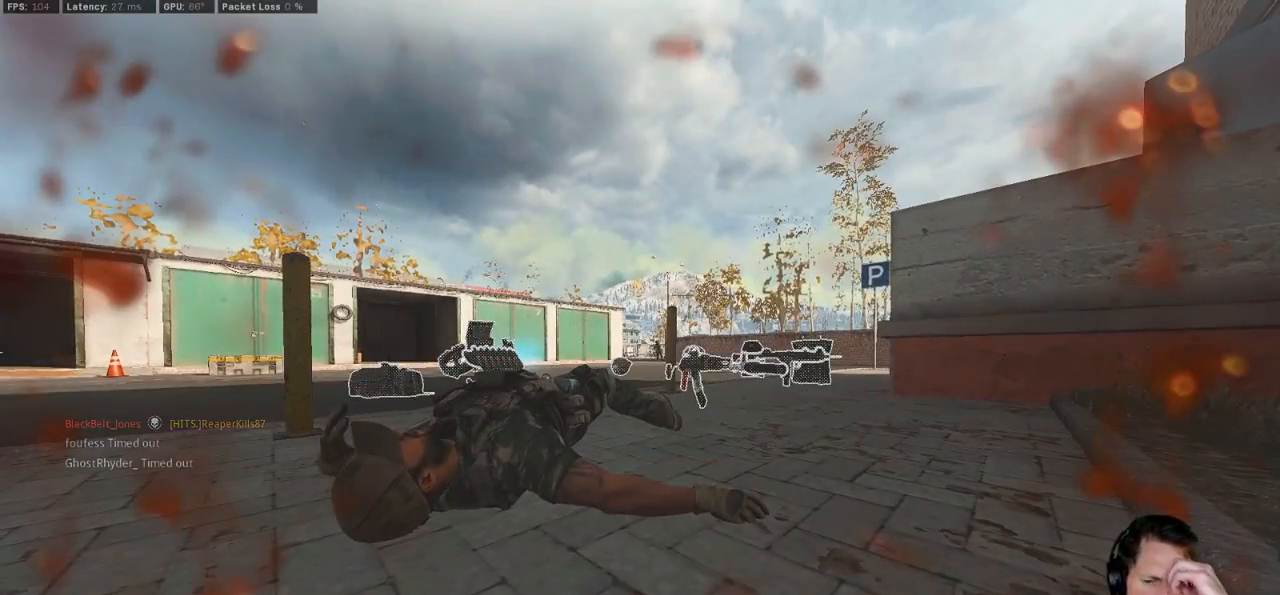
{"keys": [], "mouse": [], "events": []}
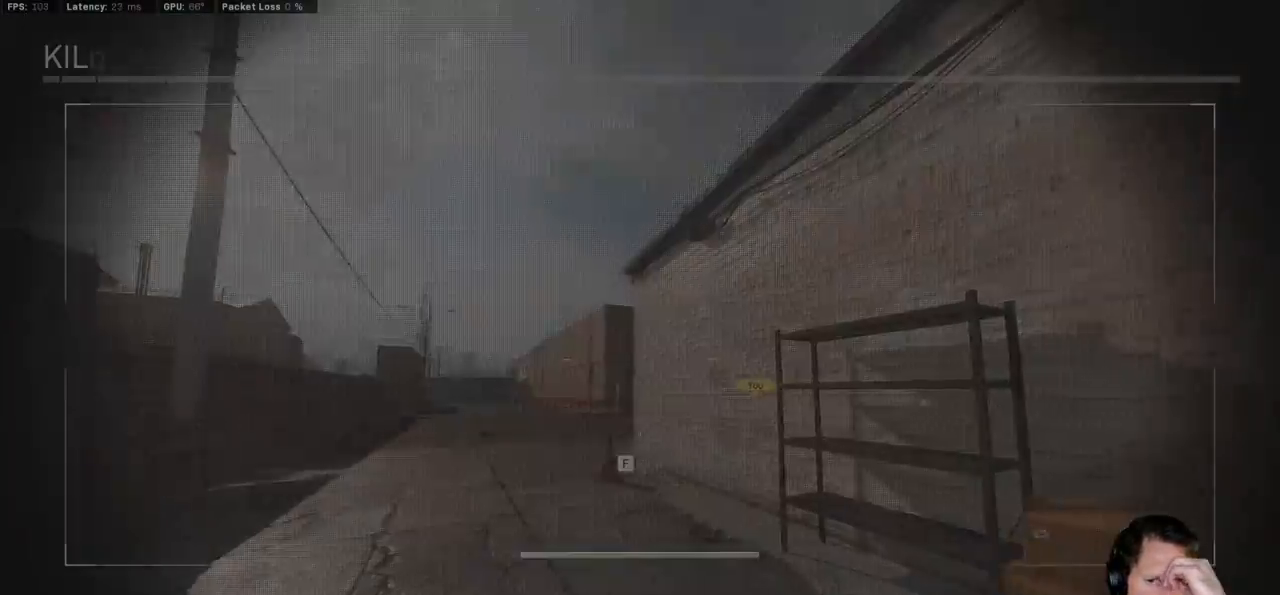
{"keys": [], "mouse": [], "events": []}
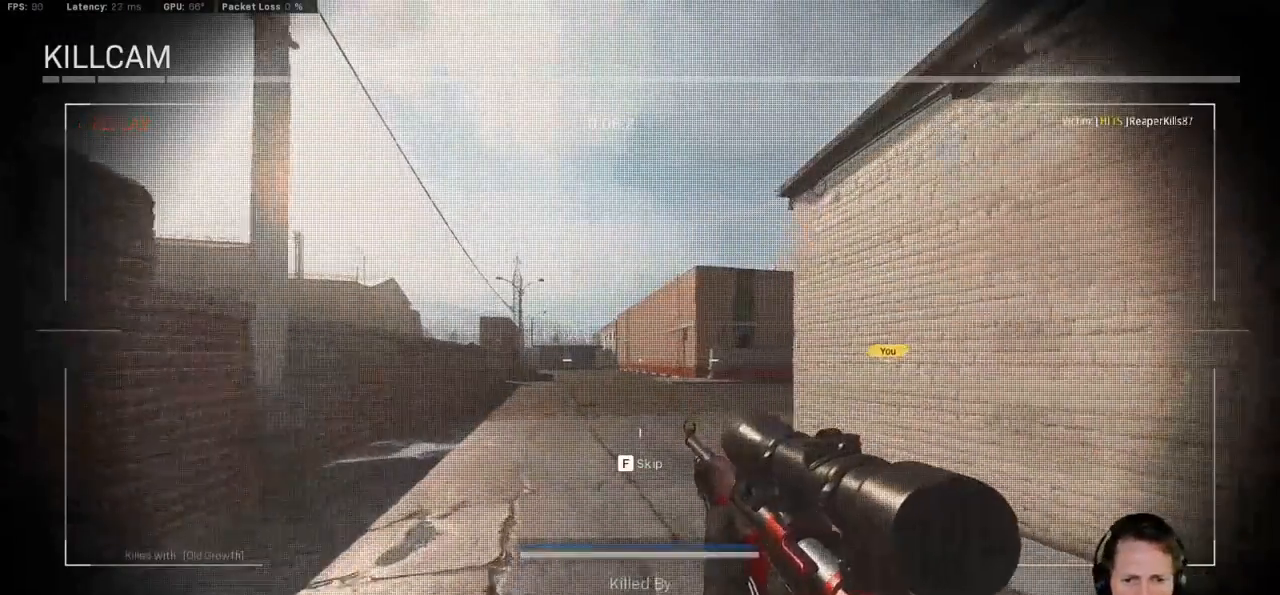
{"keys": [], "mouse": [], "events": []}
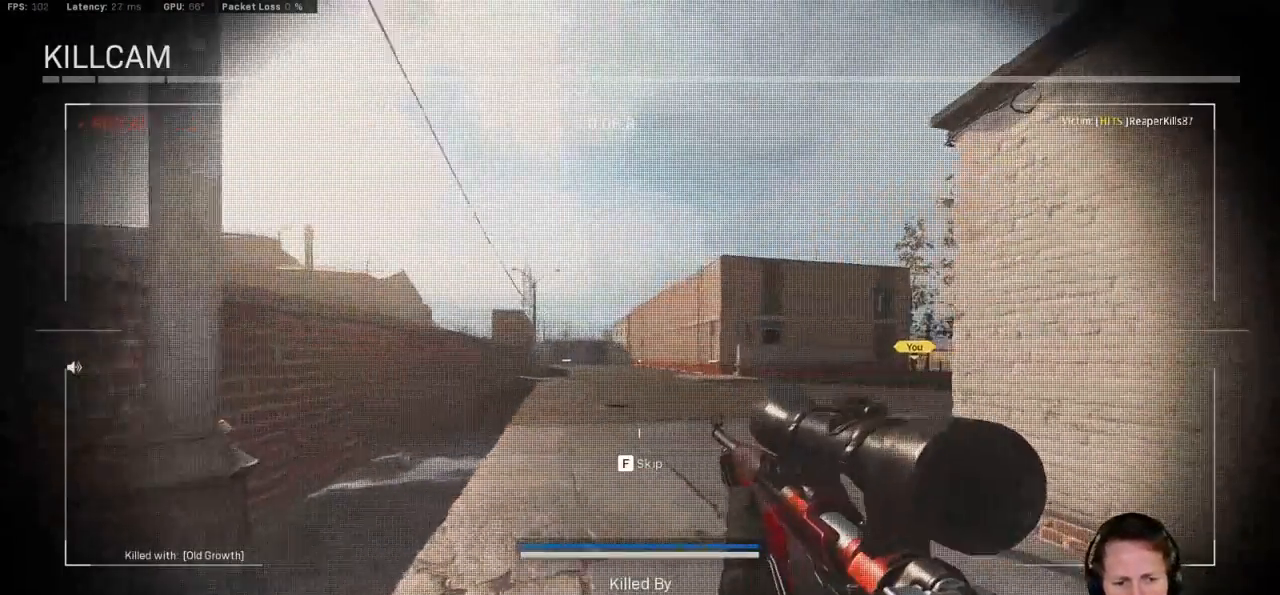
{"keys": [], "mouse": [], "events": []}
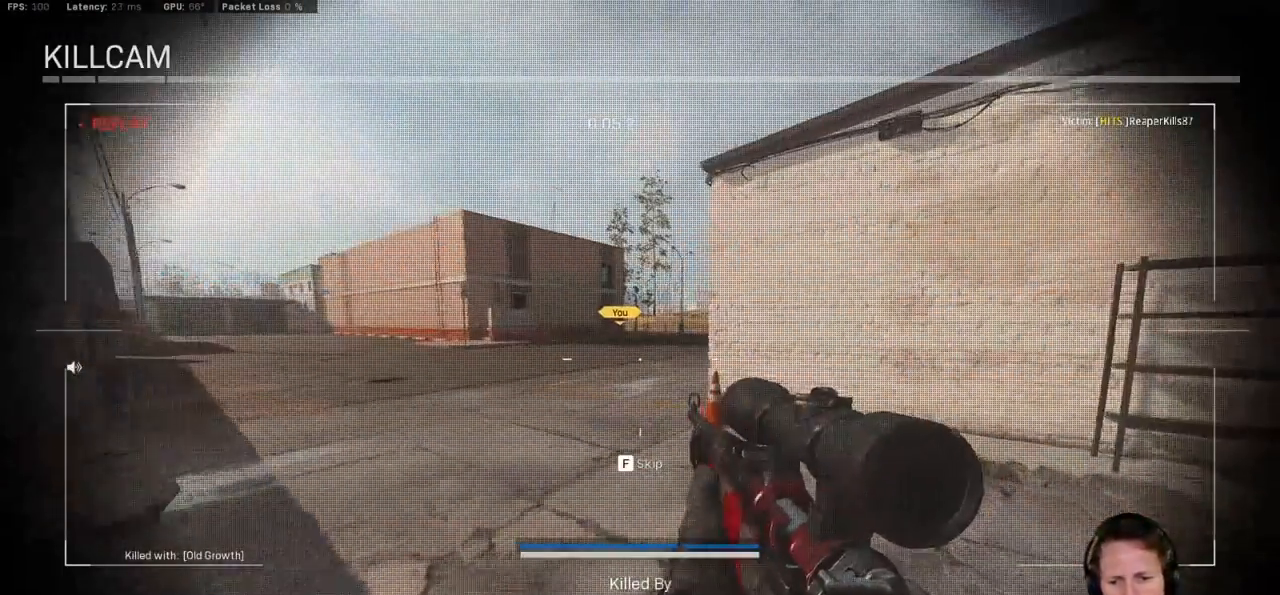
{"keys": [], "mouse": [], "events": []}
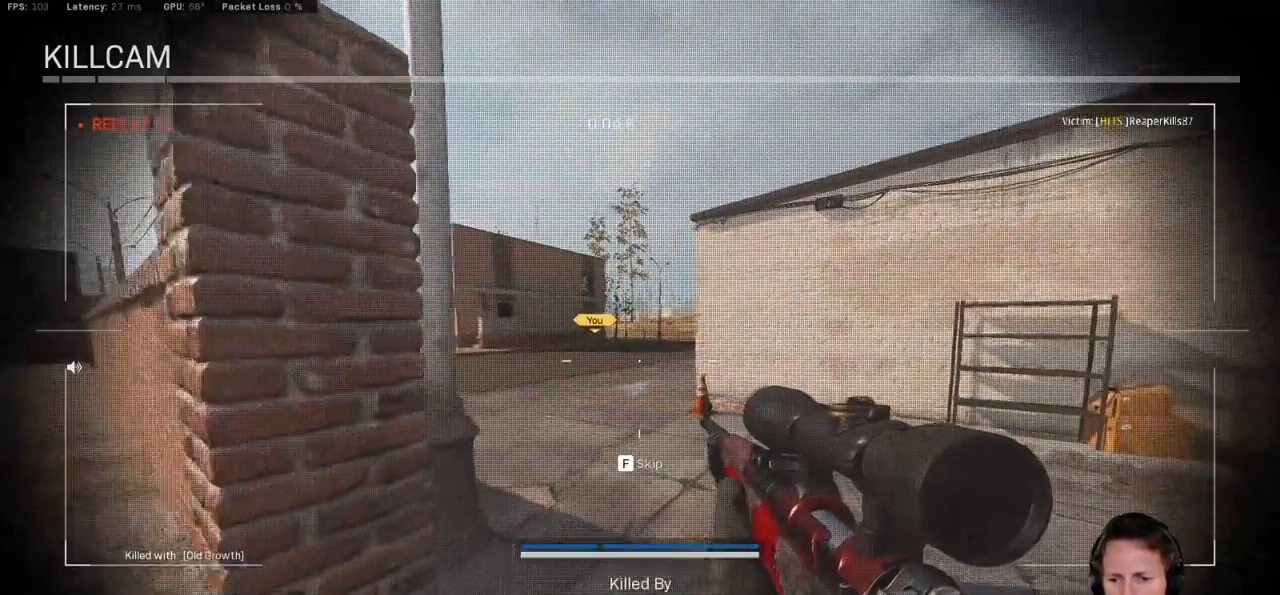
{"keys": [], "mouse": [], "events": []}
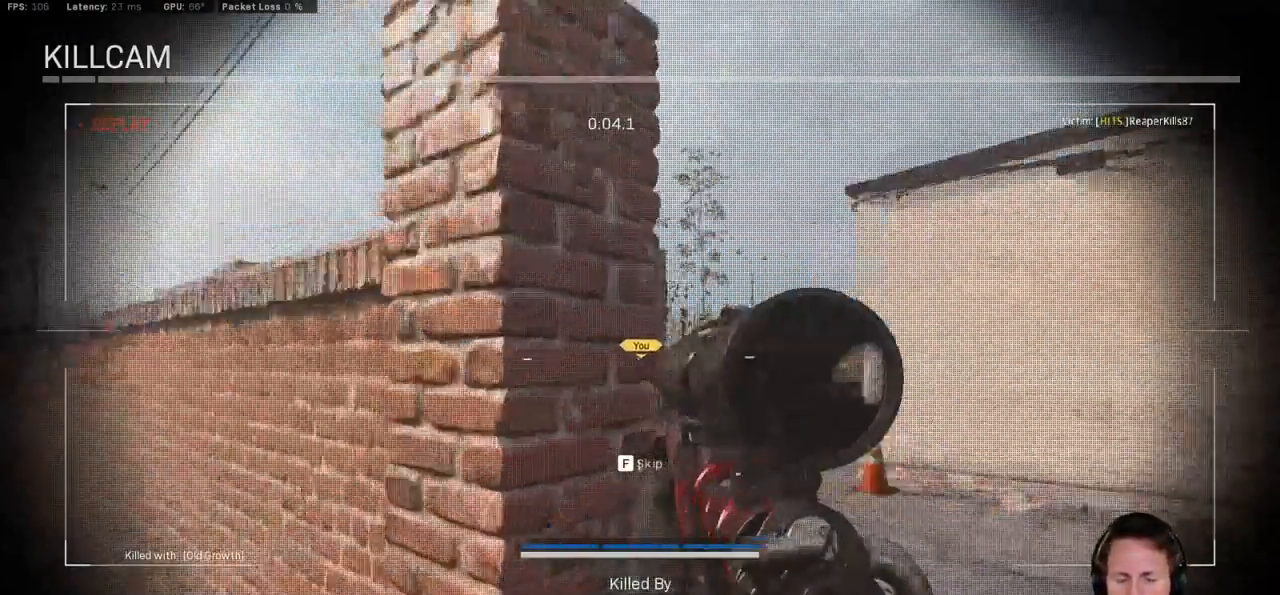
{"keys": [], "mouse": [], "events": []}
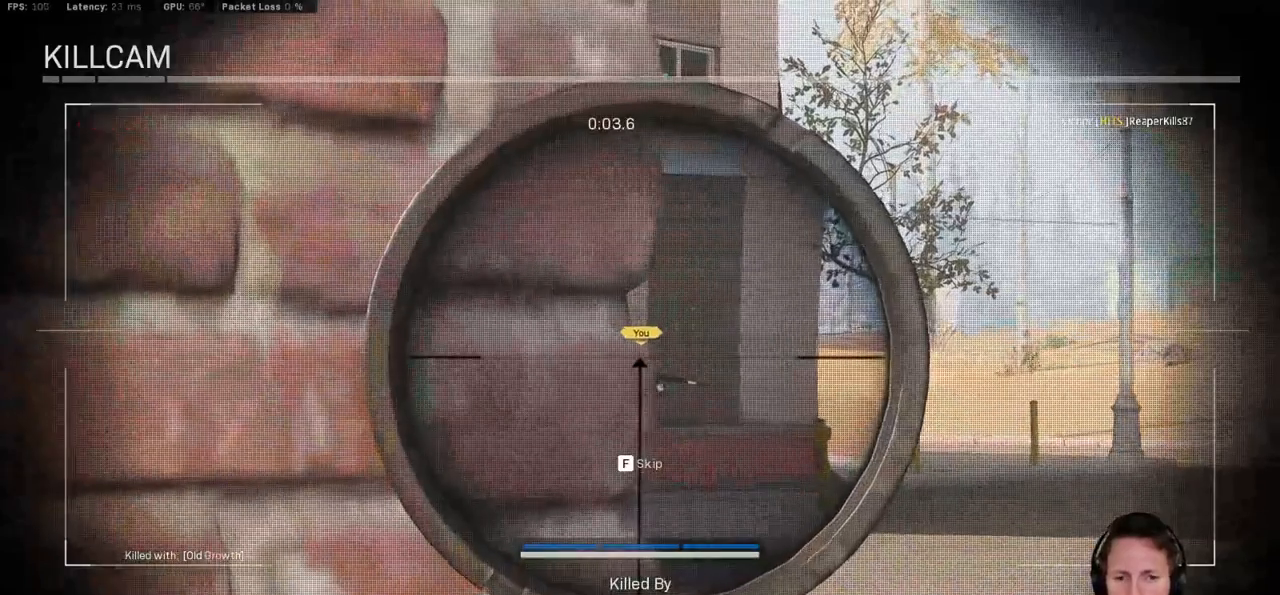
{"keys": ["f"], "mouse": [], "events": [[283, "f", "down"], [350, "f", "up"], [450, "f", "down"]]}
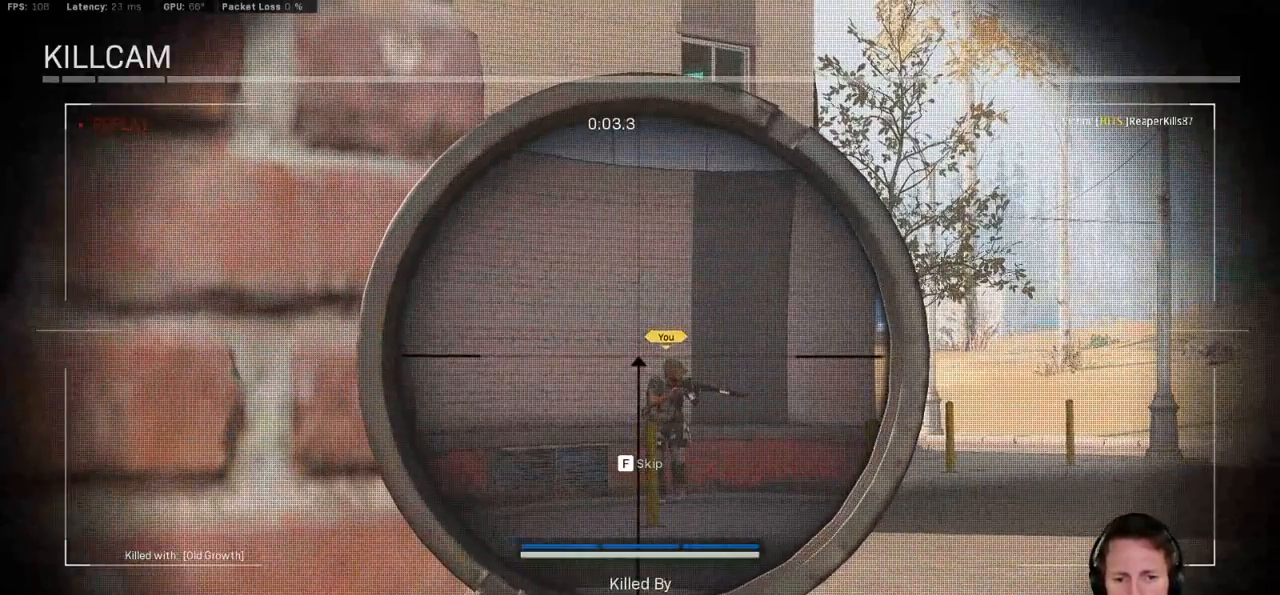
{"keys": [], "mouse": [], "events": [[17, "f", "up"], [117, "f", "down"], [200, "f", "up"], [300, "f", "down"], [367, "f", "up"]]}
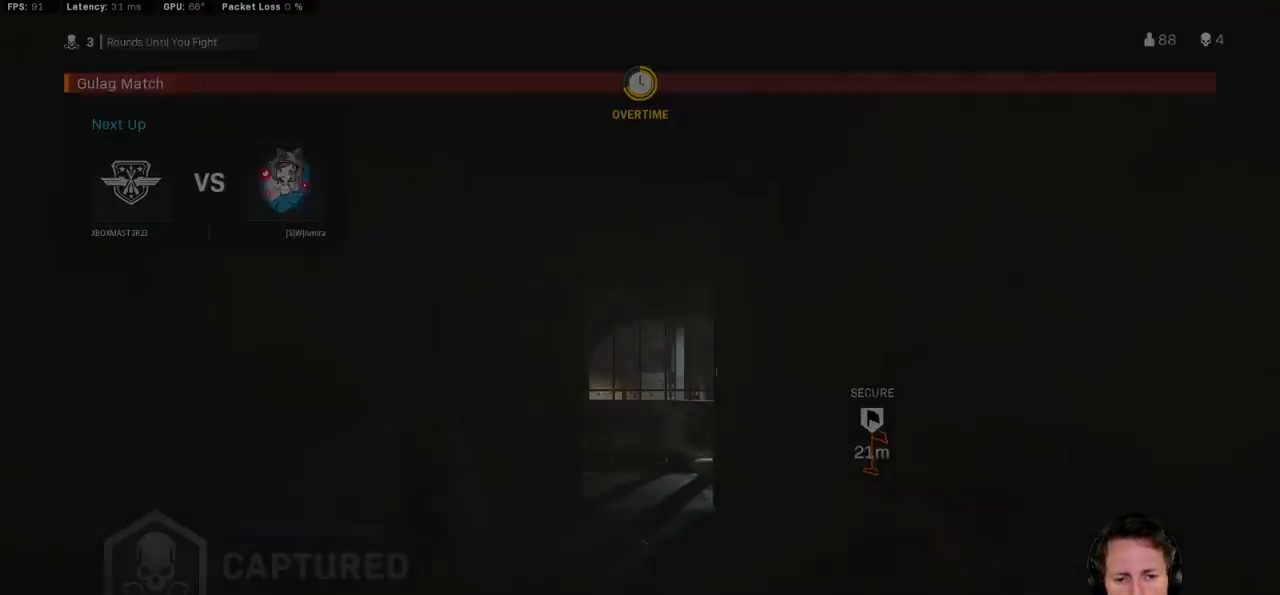
{"keys": ["w"], "mouse": [], "events": [[217, "f", "down"], [283, "f", "up"], [383, "w", "down"]]}
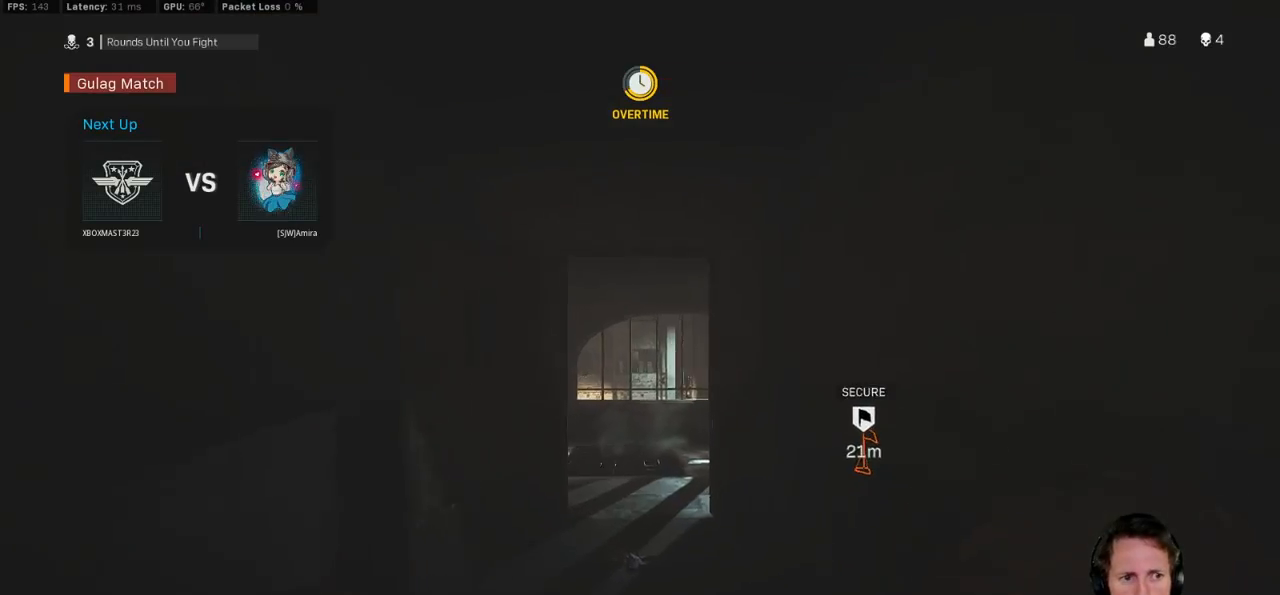
{"keys": ["a", "shift", "w"], "mouse": [], "events": [[33, "shift", "down"], [417, "a", "down"]]}
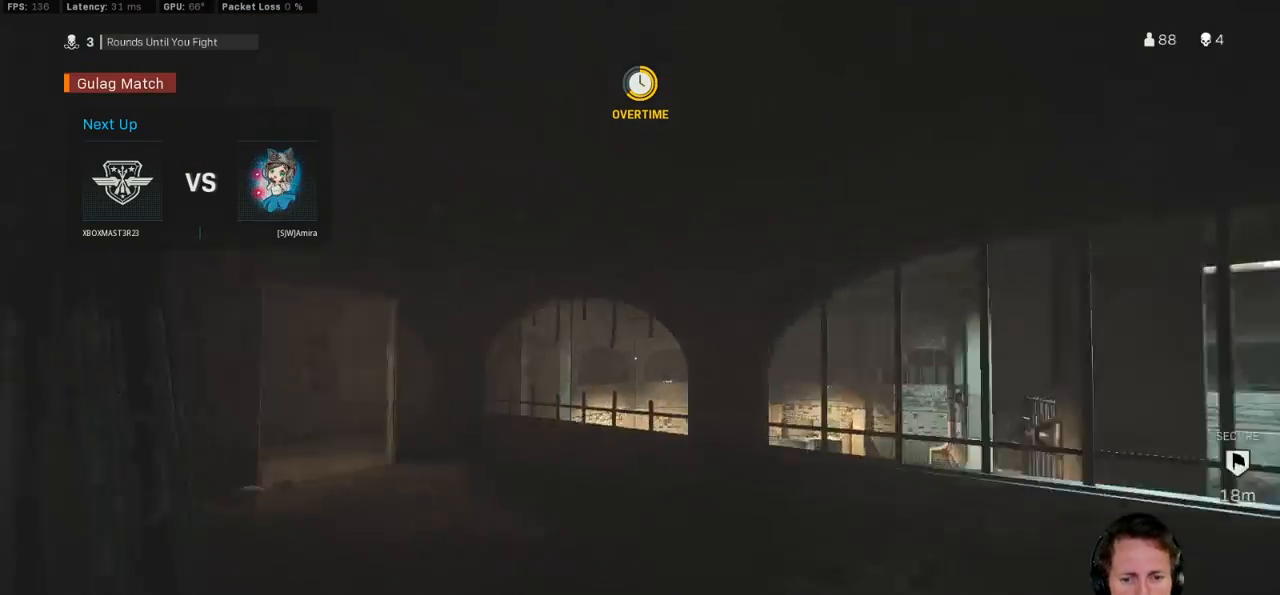
{"keys": ["a", "shift"], "mouse": [], "events": [[133, "a", "up"], [200, "c", "down"], [250, "c", "up"], [300, "w", "up"], [317, "shift", "up"], [350, "c", "down"], [400, "space", "down"], [450, "c", "up"], [450, "shift", "down"], [483, "a", "down"], [500, "space", "up"]]}
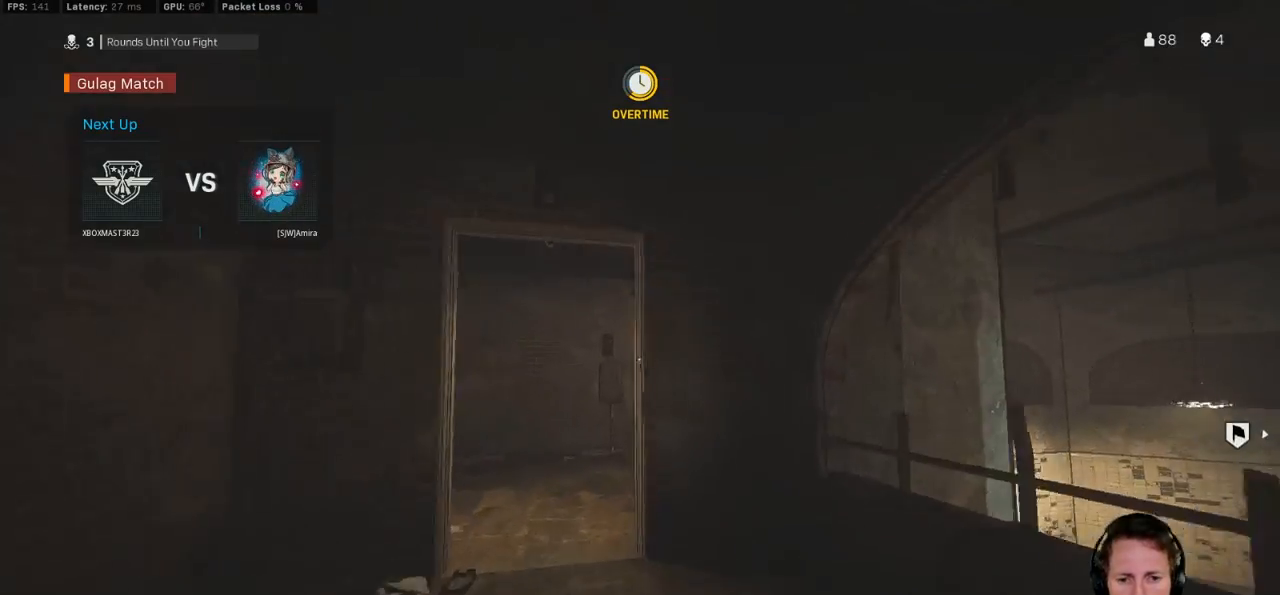
{"keys": ["shift"], "mouse": [], "events": [[467, "a", "up"]]}
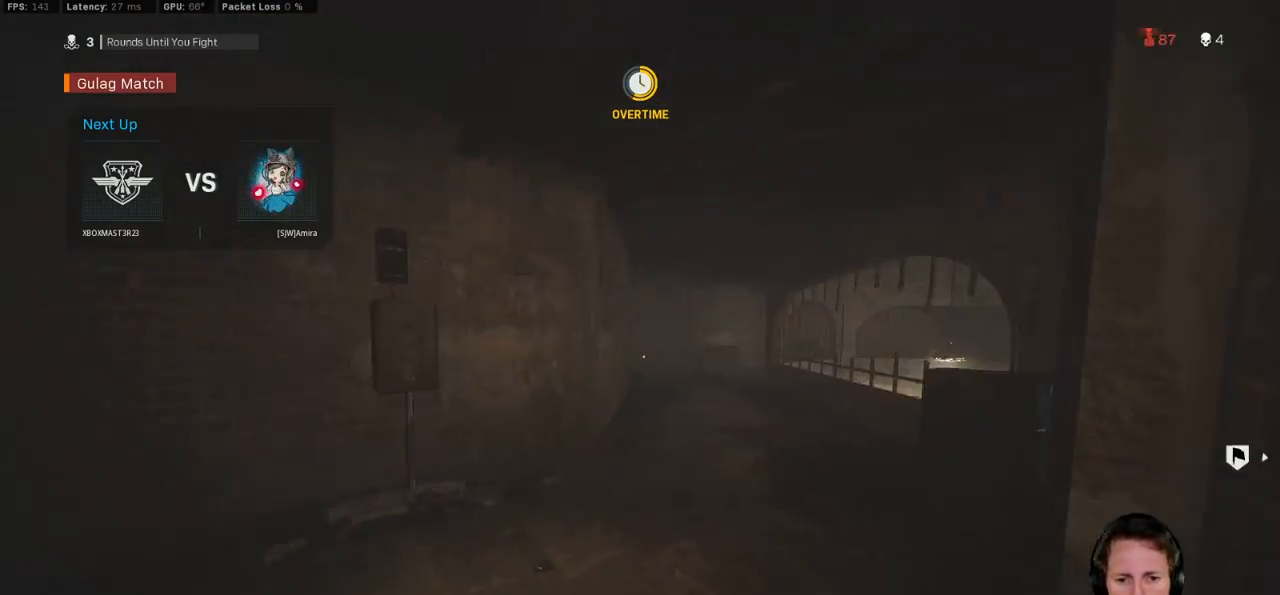
{"keys": ["a", "s"], "mouse": [], "events": [[167, "c", "down"], [200, "c", "up"], [250, "shift", "up"], [300, "c", "down"], [317, "space", "down"], [350, "a", "down"], [367, "c", "up"], [450, "space", "up"], [500, "s", "down"]]}
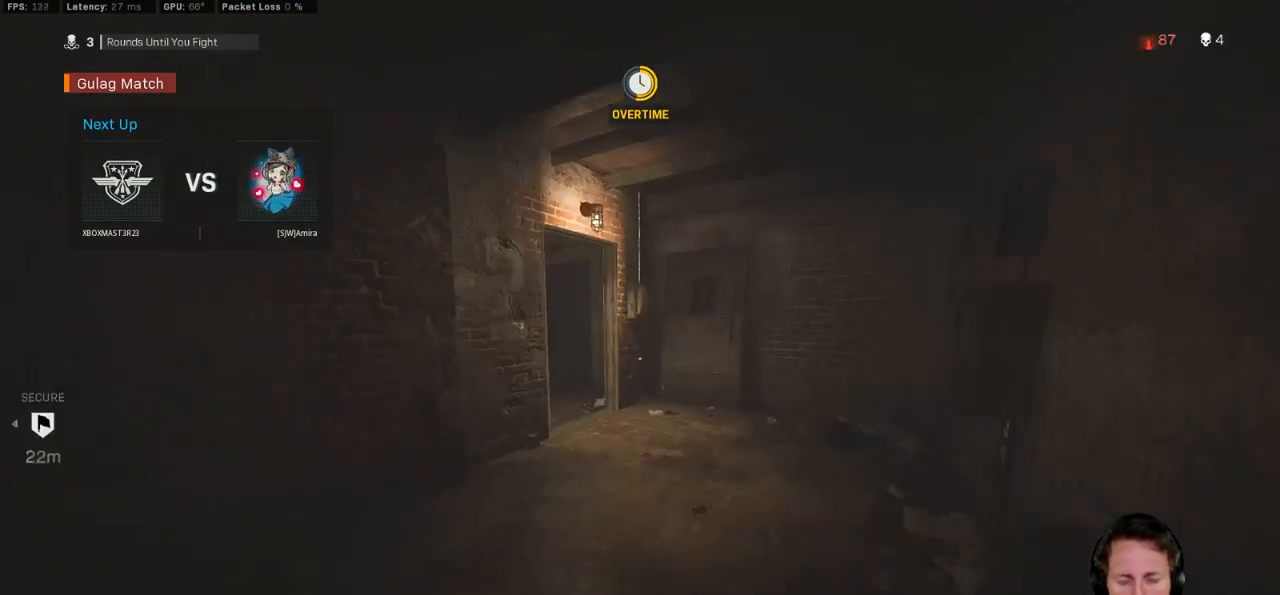
{"keys": ["s"], "mouse": ["mb4"], "events": [[50, "a", "up"], [450, "mouse_mb4", "down"]]}
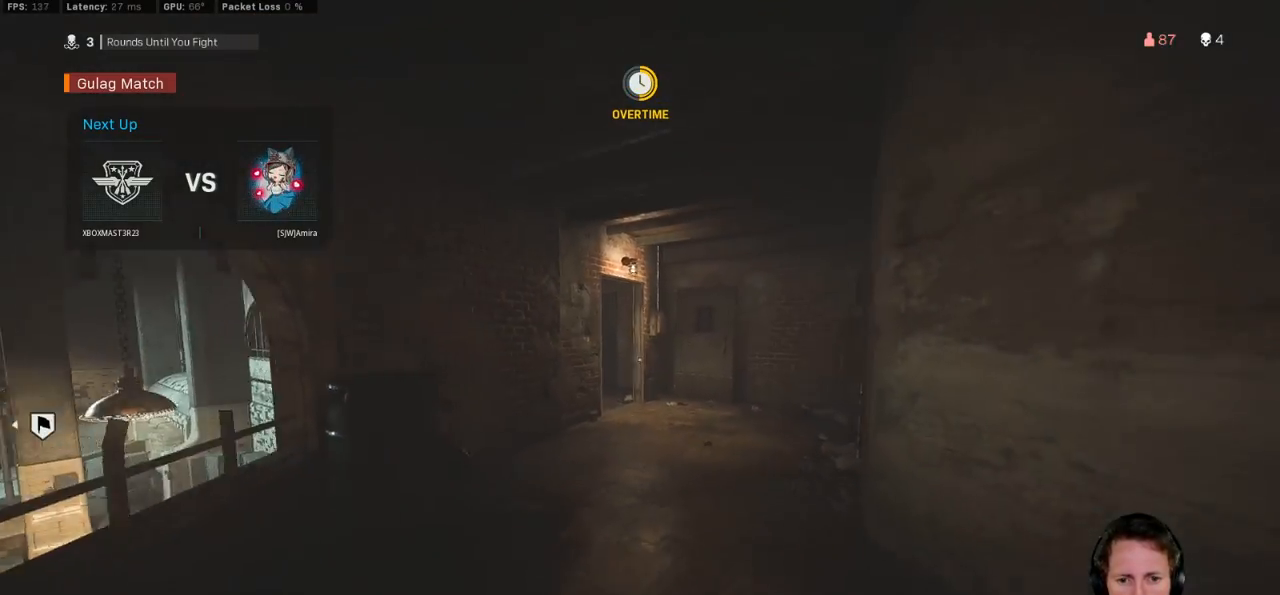
{"keys": ["shift", "w"], "mouse": ["mb4"], "events": [[183, "d", "down"], [200, "s", "up"], [300, "d", "up"], [300, "w", "down"], [417, "e", "down"], [417, "shift", "down"], [500, "e", "up"]]}
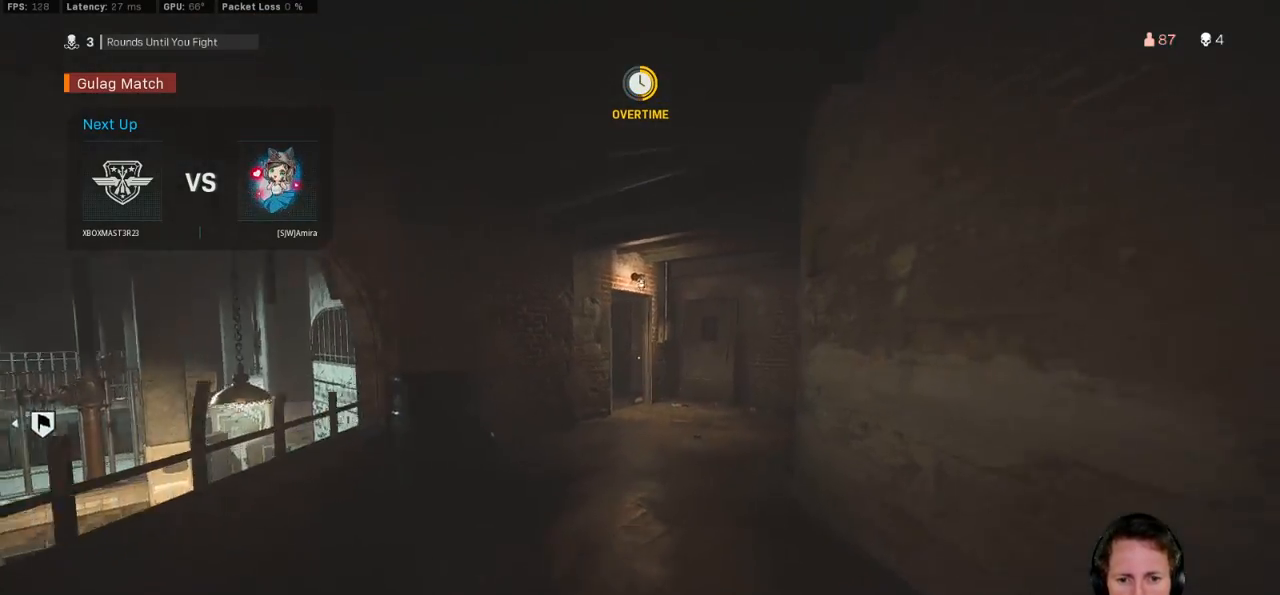
{"keys": ["shift", "w"], "mouse": [], "events": [[50, "mouse_mb4", "up"]]}
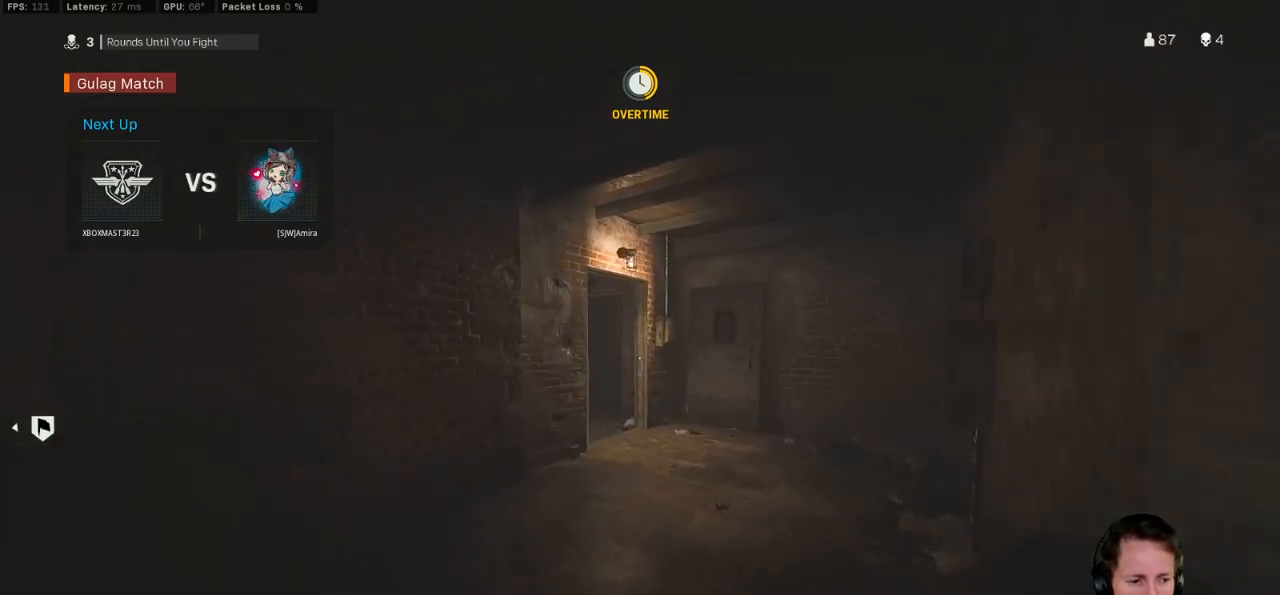
{"keys": ["shift", "w"], "mouse": [], "events": [[233, "shift", "up"], [367, "shift", "down"]]}
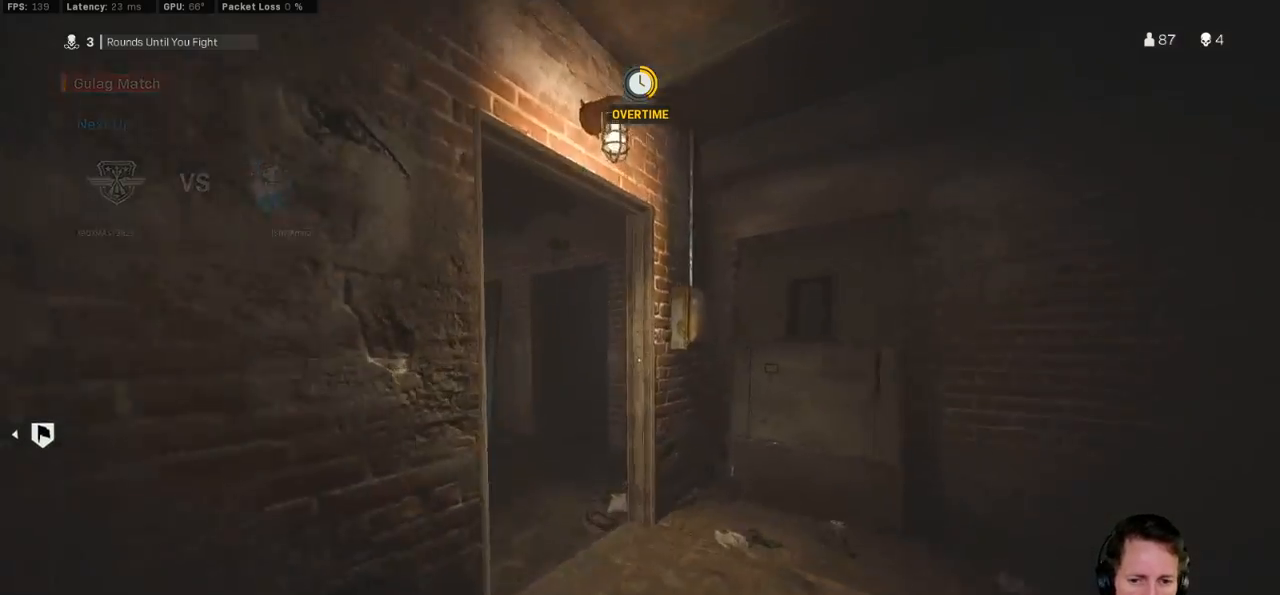
{"keys": ["c", "w"], "mouse": [], "events": [[317, "c", "down"], [367, "c", "up"], [400, "shift", "up"], [467, "c", "down"]]}
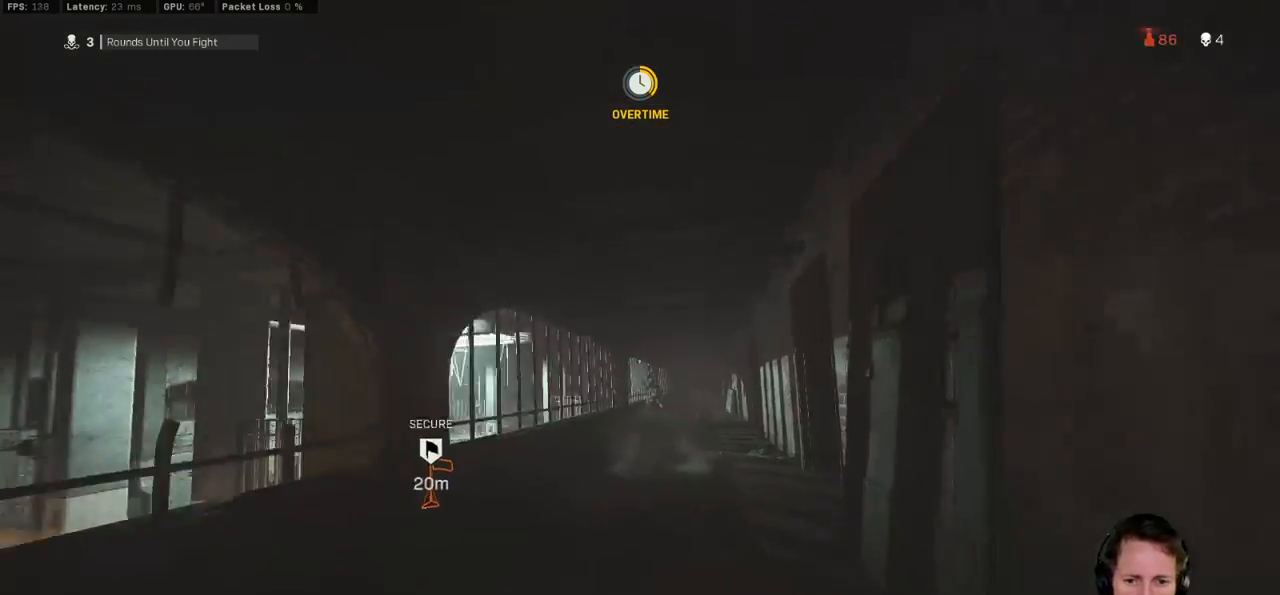
{"keys": ["shift", "w"], "mouse": [], "events": [[17, "space", "down"], [67, "shift", "down"], [83, "c", "up"], [117, "space", "up"]]}
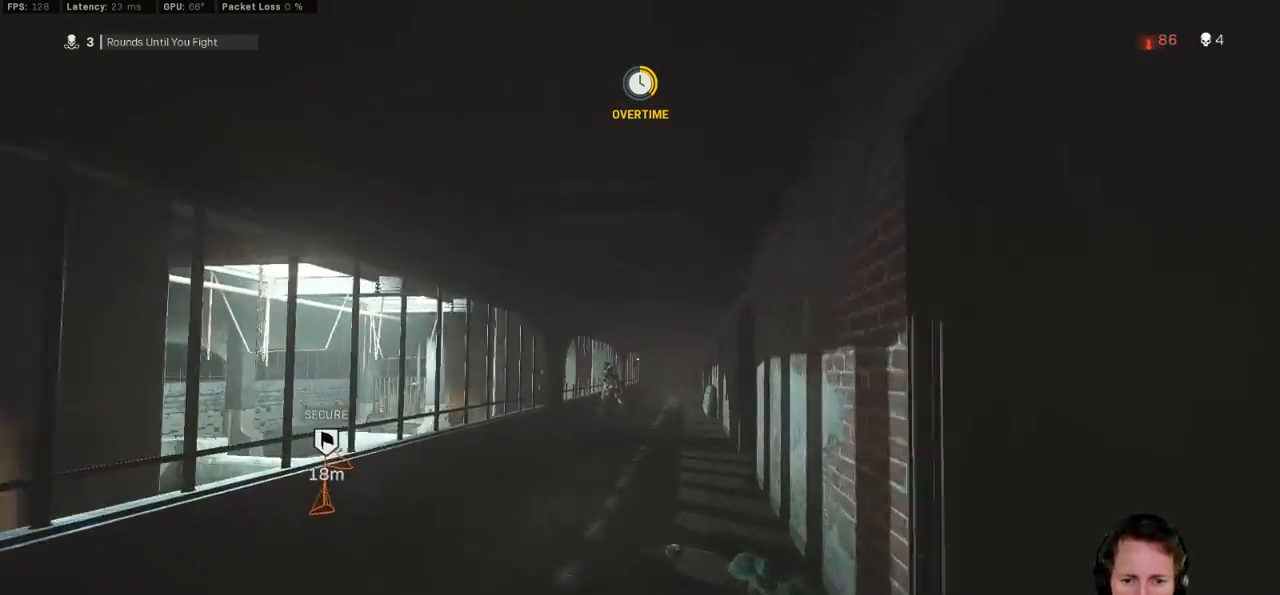
{"keys": ["a", "w"], "mouse": [], "events": [[100, "a", "down"], [133, "space", "down"], [217, "shift", "up"], [250, "space", "up"]]}
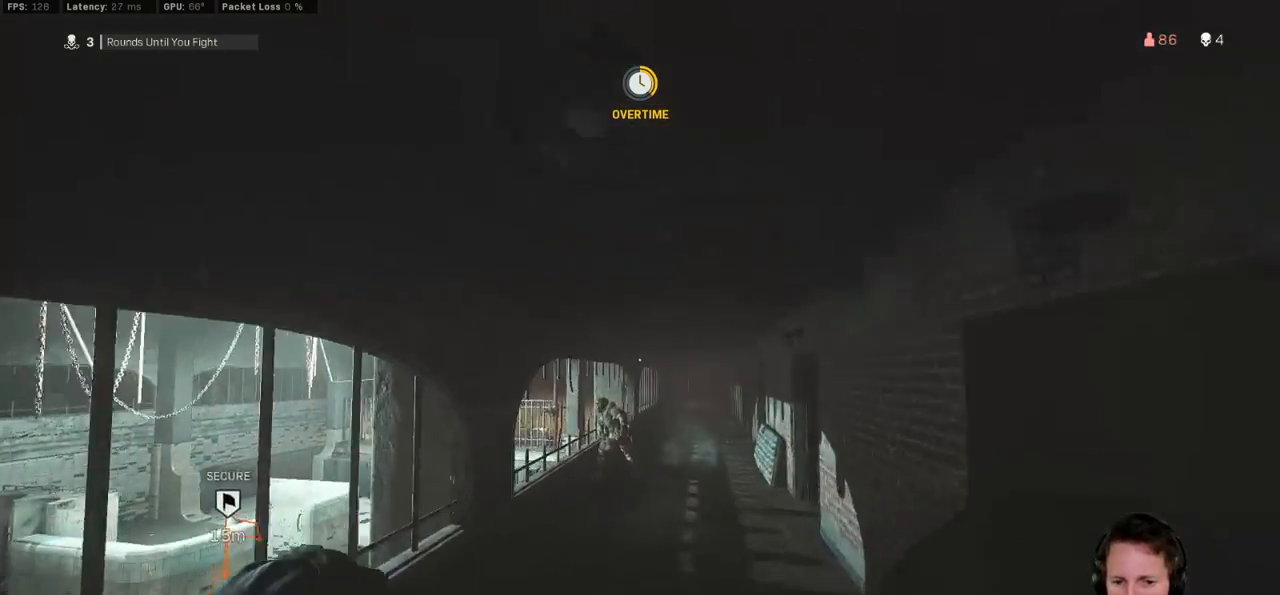
{"keys": ["a", "w"], "mouse": [], "events": []}
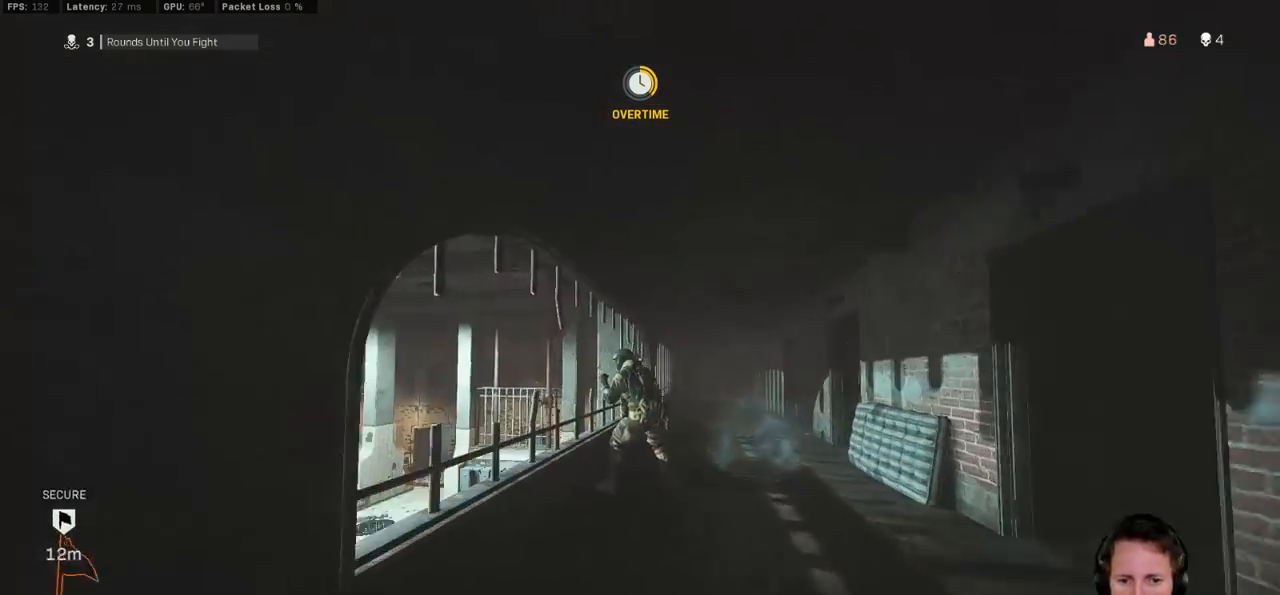
{"keys": [], "mouse": [], "events": [[83, "t", "down"], [117, "a", "up"], [350, "t", "up"], [467, "w", "up"]]}
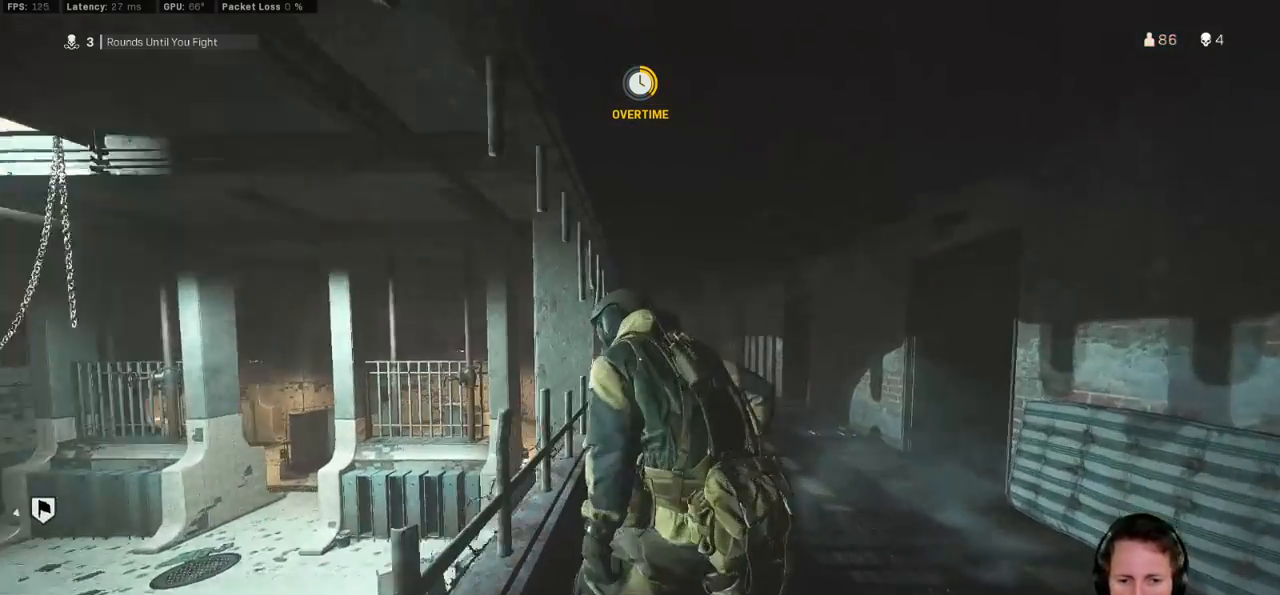
{"keys": ["t"], "mouse": [], "events": [[483, "t", "down"]]}
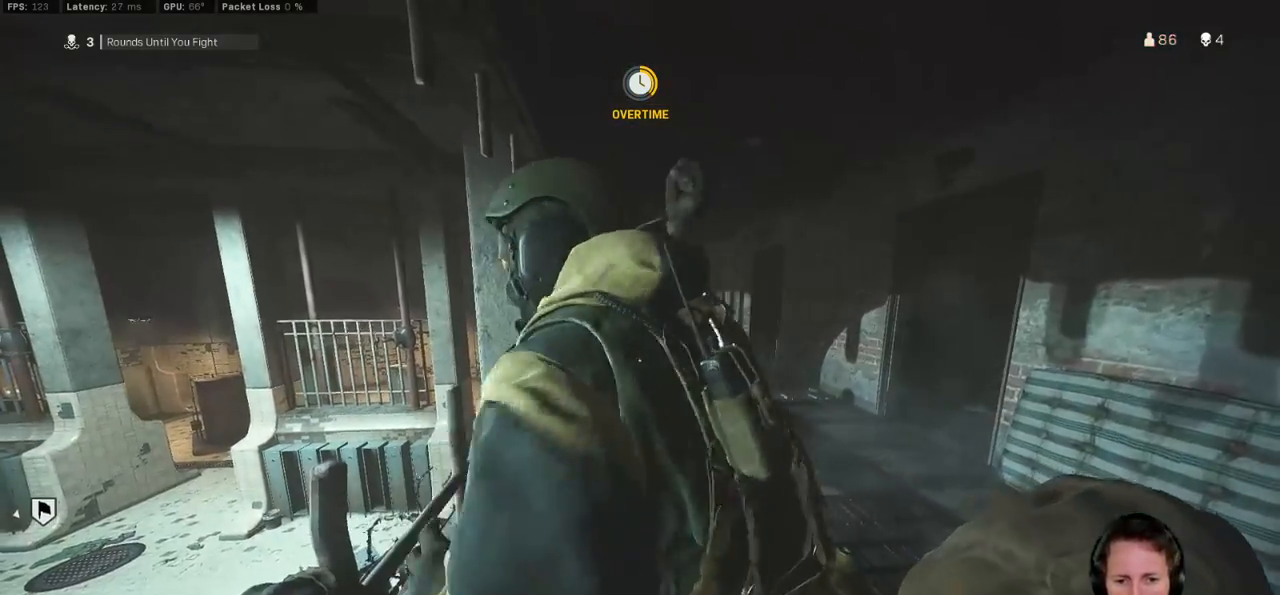
{"keys": [], "mouse": [], "events": [[350, "t", "up"]]}
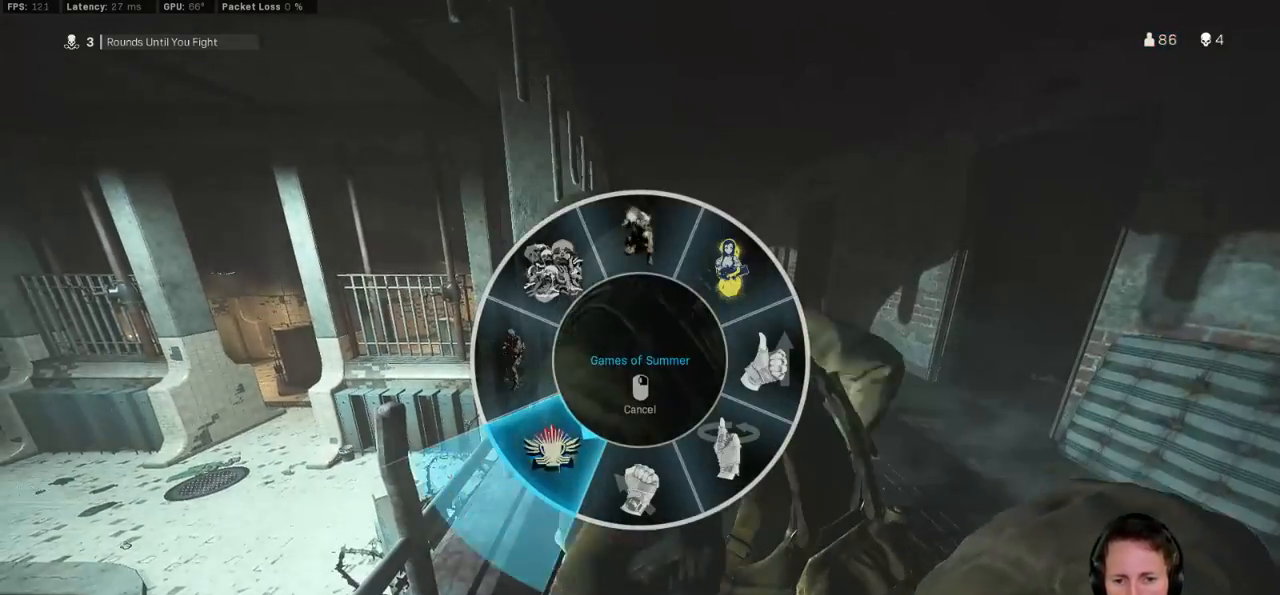
{"keys": ["d"], "mouse": [], "events": [[300, "d", "down"], [333, "s", "down"], [417, "s", "up"]]}
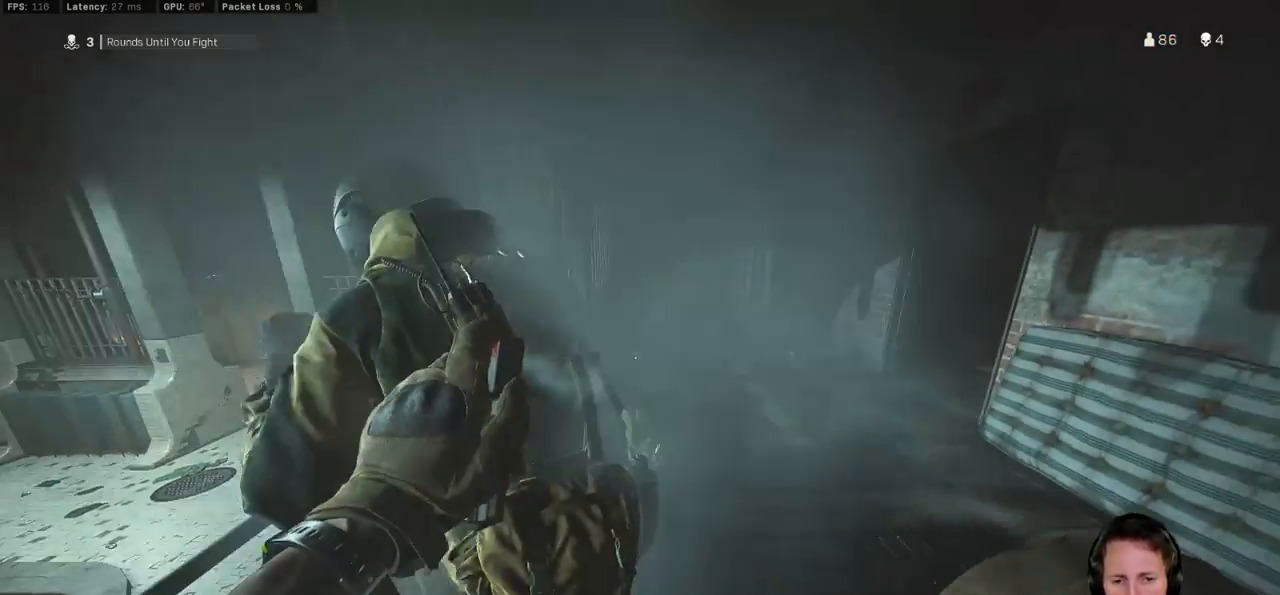
{"keys": ["d", "w"], "mouse": [], "events": [[33, "w", "down"]]}
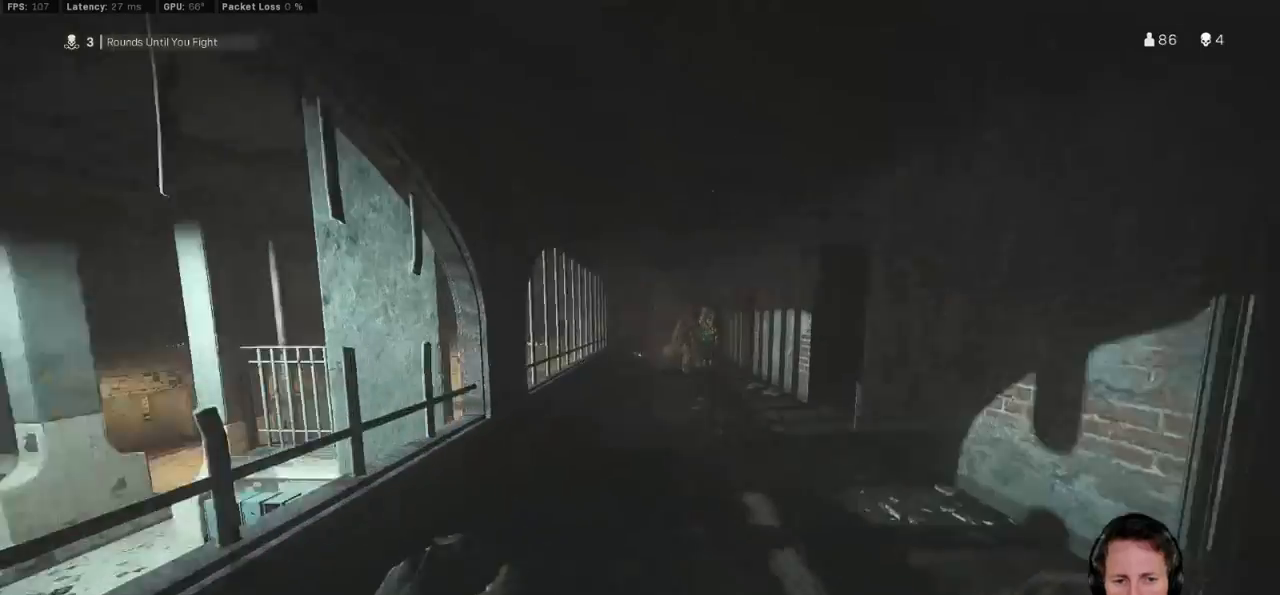
{"keys": ["a", "w"], "mouse": [], "events": [[33, "d", "up"], [367, "a", "down"]]}
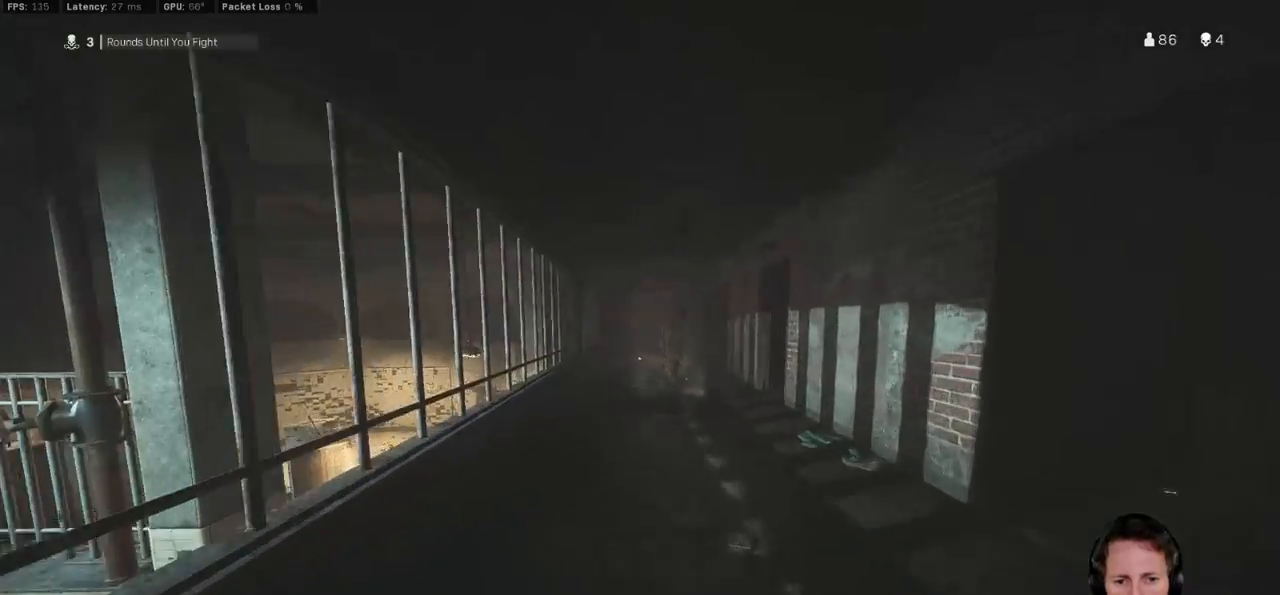
{"keys": ["shift", "w"], "mouse": [], "events": [[67, "w", "up"], [133, "a", "up"], [167, "d", "down"], [217, "w", "down"], [283, "shift", "down"], [483, "d", "up"]]}